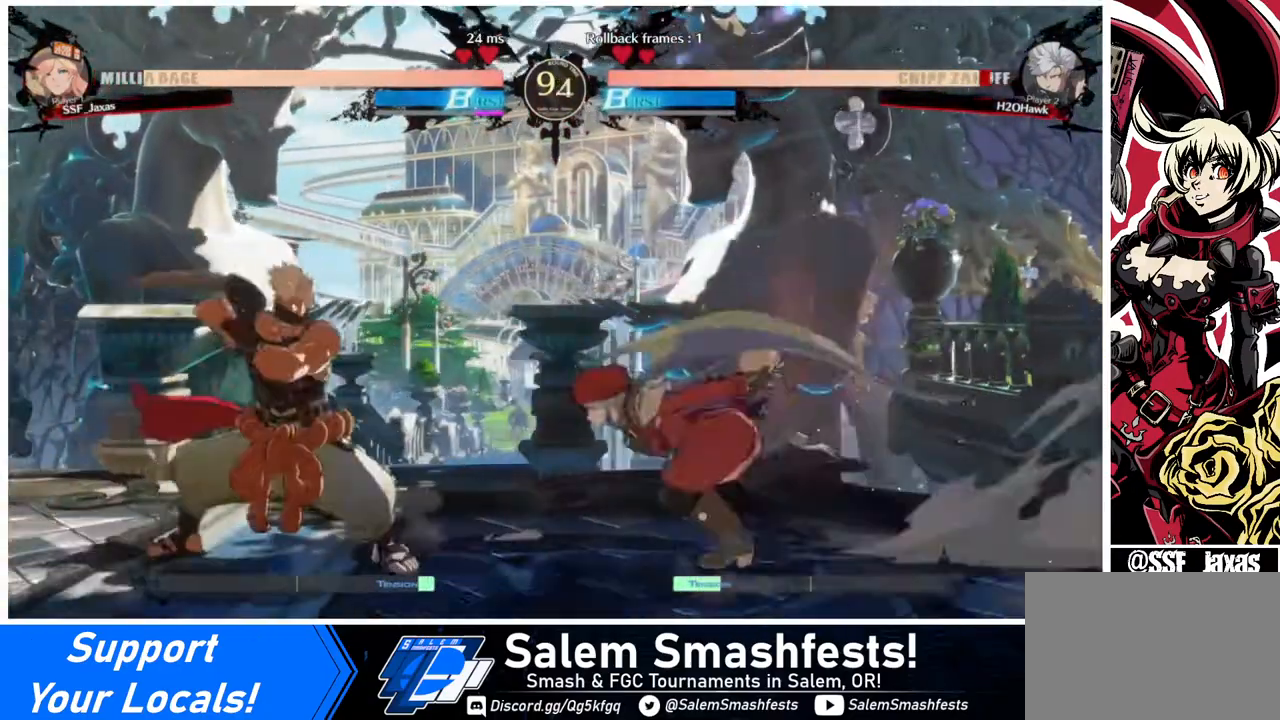
Gameplay with a controller (arcade stick); each line is a JSON object with the inputs held at the frame after it. "events" lists button and stick changes between this image and that frame as [ms after this image, input, new state], when the widget could be followed in between. Not read: L3 R3.
{"buttons": ["DPAD_RIGHT"], "events": [[40, "DPAD_LEFT", "up"], [80, "DPAD_RIGHT", "down"], [80, "DPAD_UP", "down"], [160, "DPAD_UP", "up"]]}
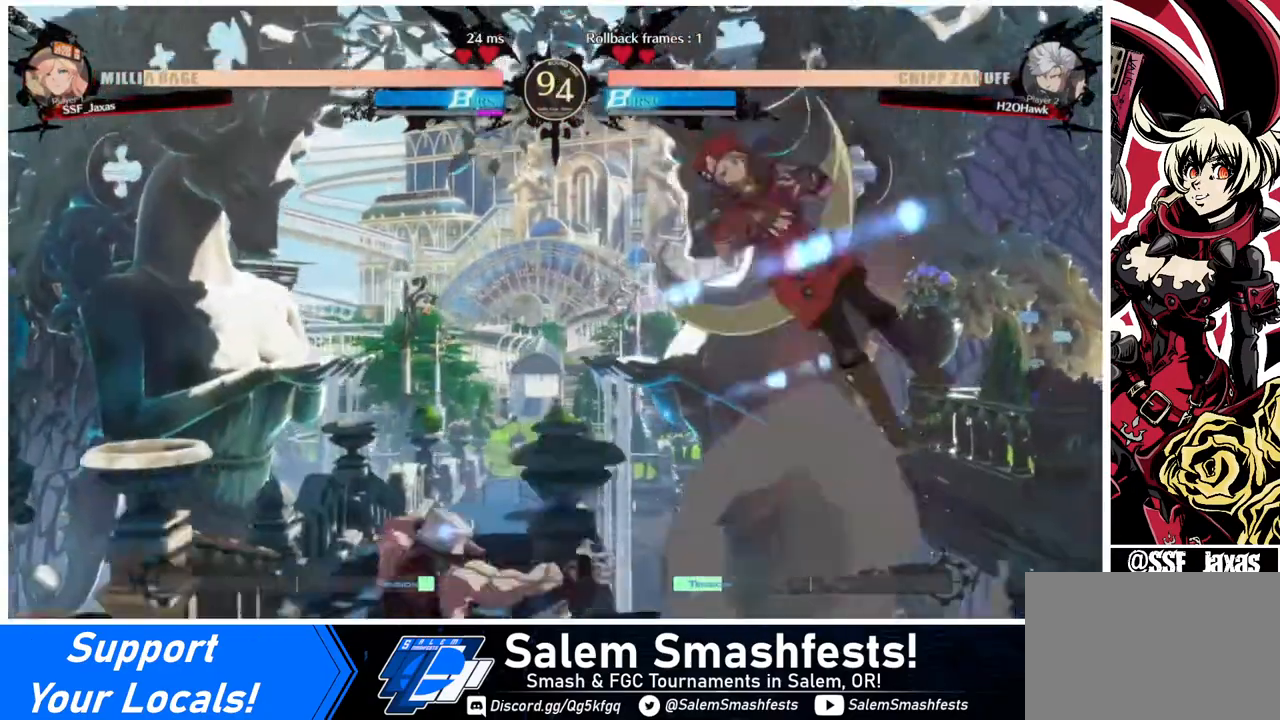
{"buttons": [], "events": [[160, "DPAD_RIGHT", "up"], [280, "DPAD_RIGHT", "down"], [320, "DPAD_RIGHT", "up"], [400, "DPAD_RIGHT", "down"], [520, "DPAD_RIGHT", "up"]]}
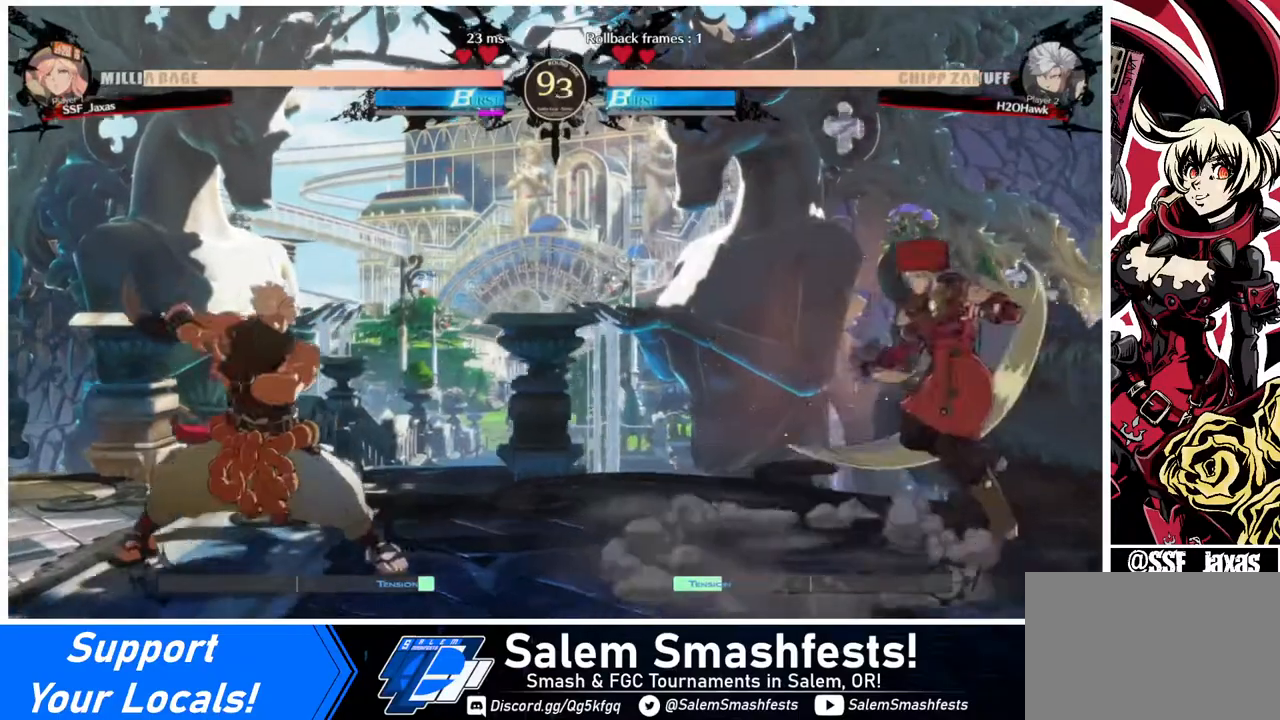
{"buttons": ["DPAD_LEFT"], "events": [[40, "DPAD_LEFT", "down"]]}
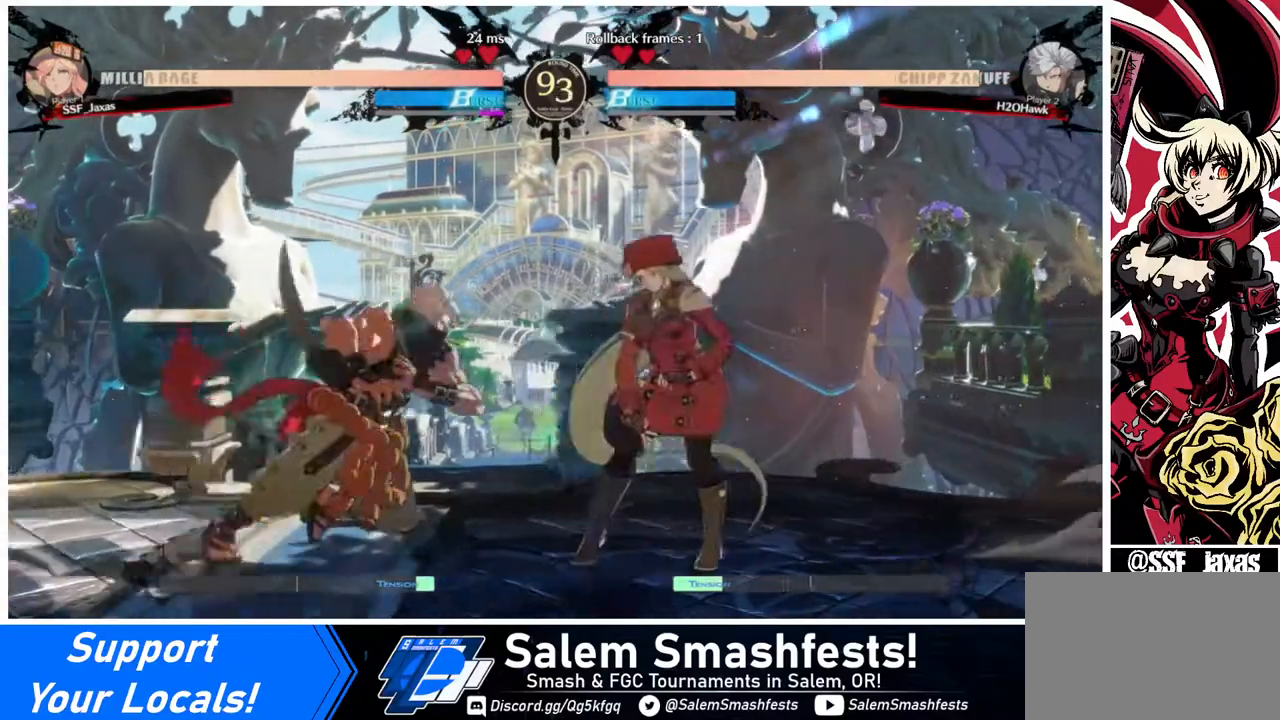
{"buttons": [], "events": [[40, "DPAD_DOWN", "down"], [40, "DPAD_LEFT", "up"], [160, "R2", "down"], [360, "R2", "up"], [440, "DPAD_DOWN", "up"]]}
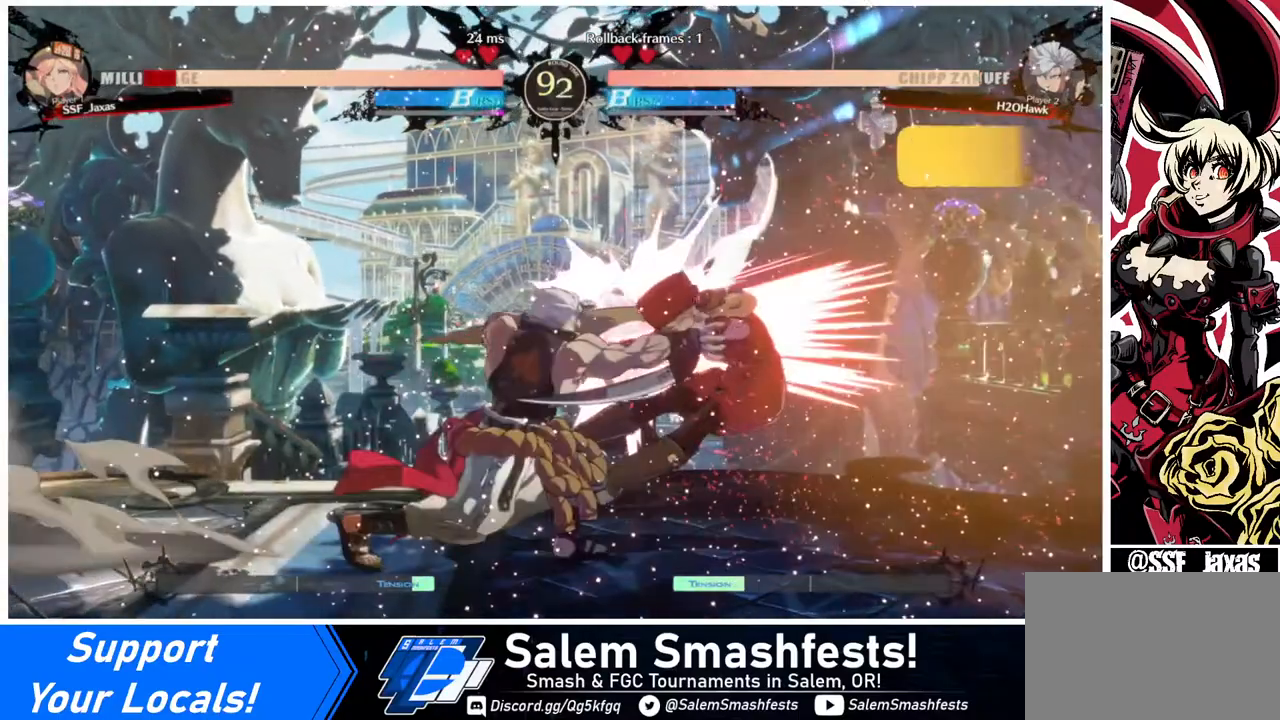
{"buttons": ["DPAD_RIGHT"], "events": [[40, "DPAD_RIGHT", "down"]]}
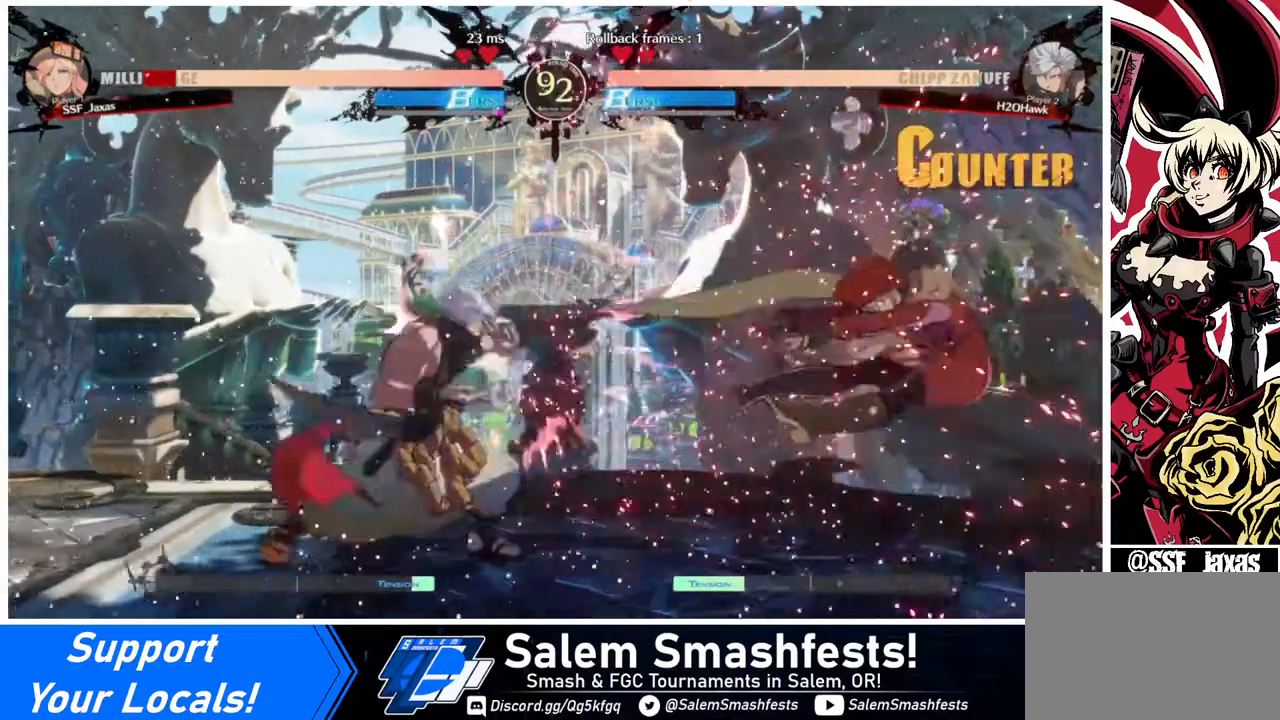
{"buttons": ["DPAD_RIGHT"], "events": [[120, "SQUARE", "down"], [240, "SQUARE", "up"]]}
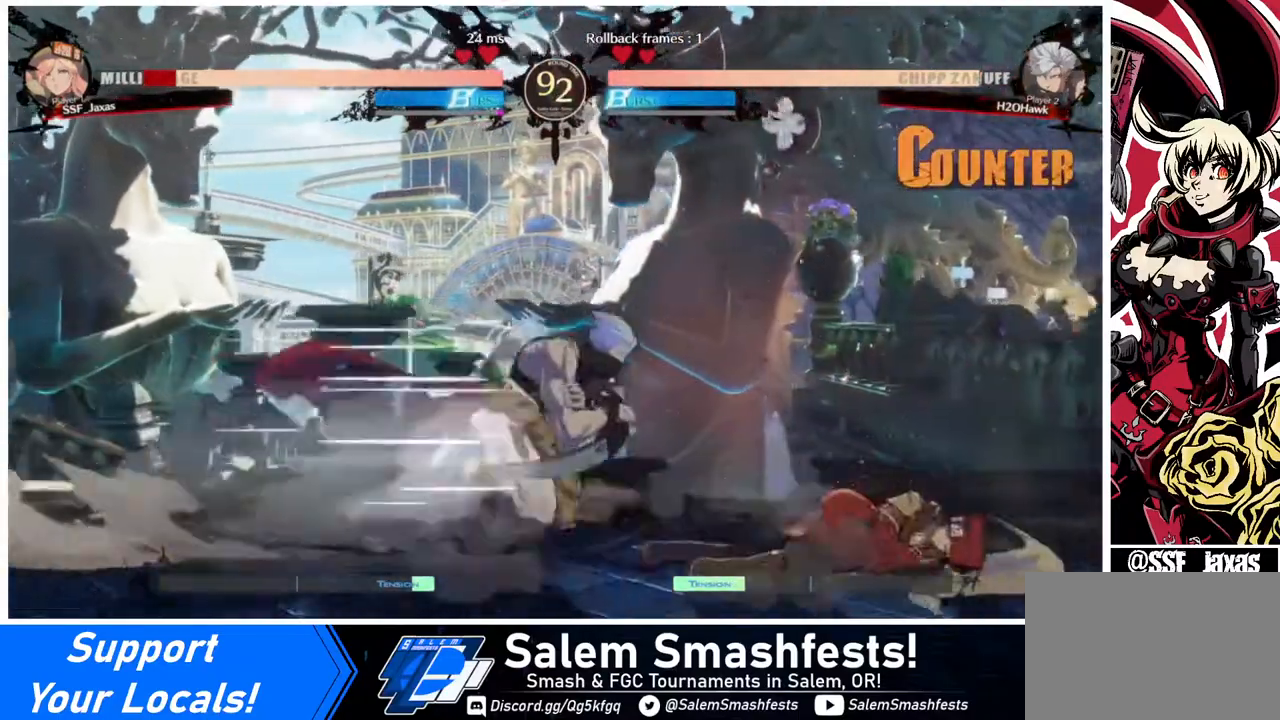
{"buttons": ["DPAD_RIGHT"], "events": []}
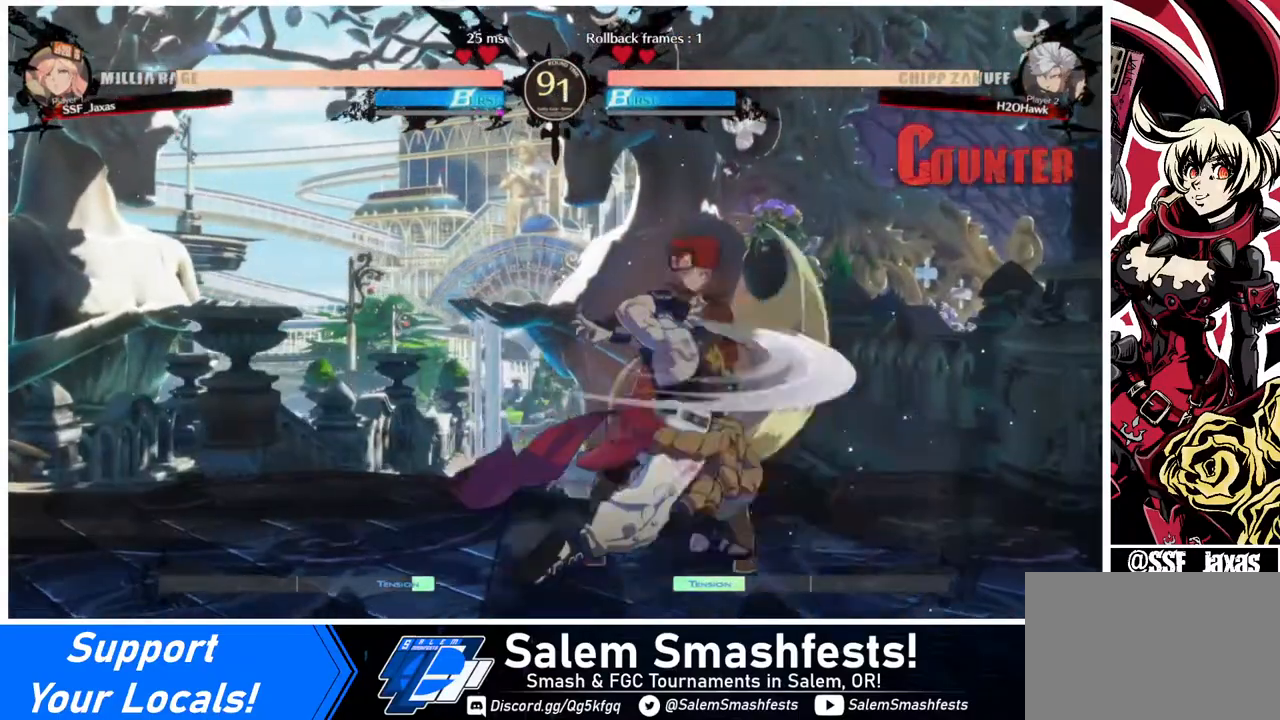
{"buttons": ["DPAD_DOWN", "DPAD_RIGHT"], "events": [[40, "DPAD_DOWN", "down"], [160, "DPAD_DOWN", "up"], [160, "DPAD_UP", "down"], [240, "DPAD_DOWN", "down"], [240, "DPAD_UP", "up"]]}
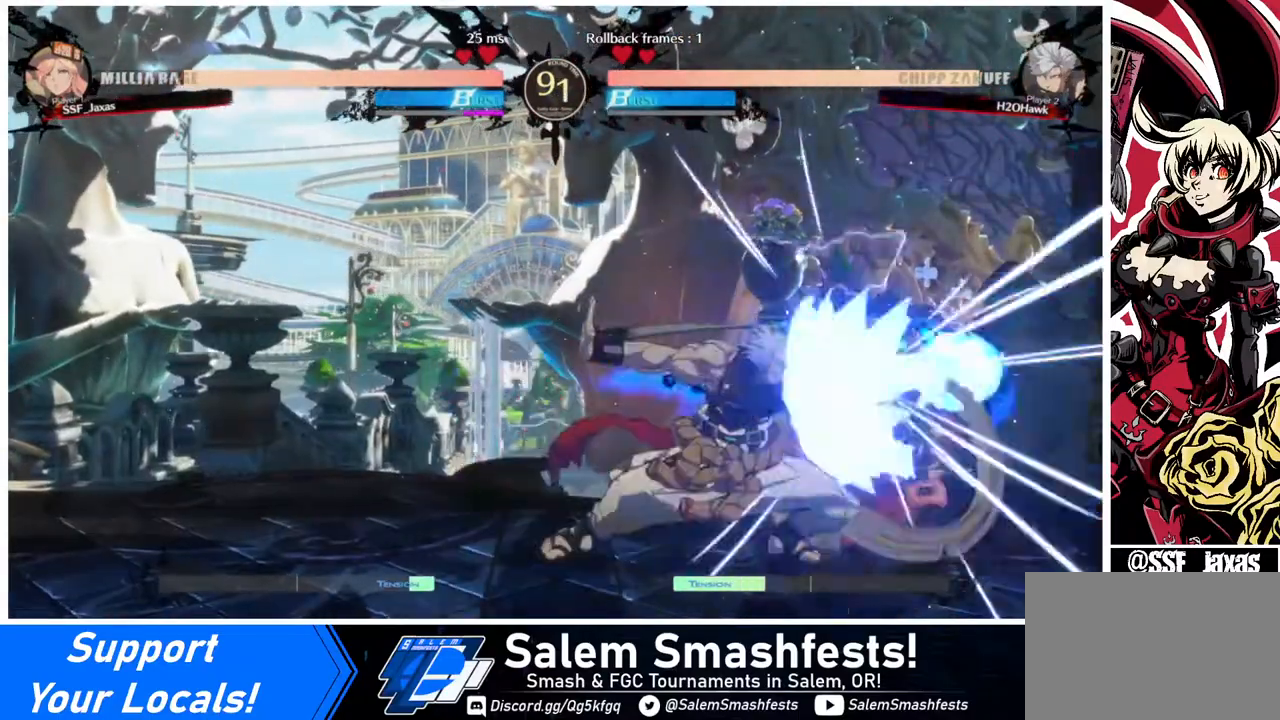
{"buttons": ["DPAD_DOWN", "DPAD_RIGHT"], "events": []}
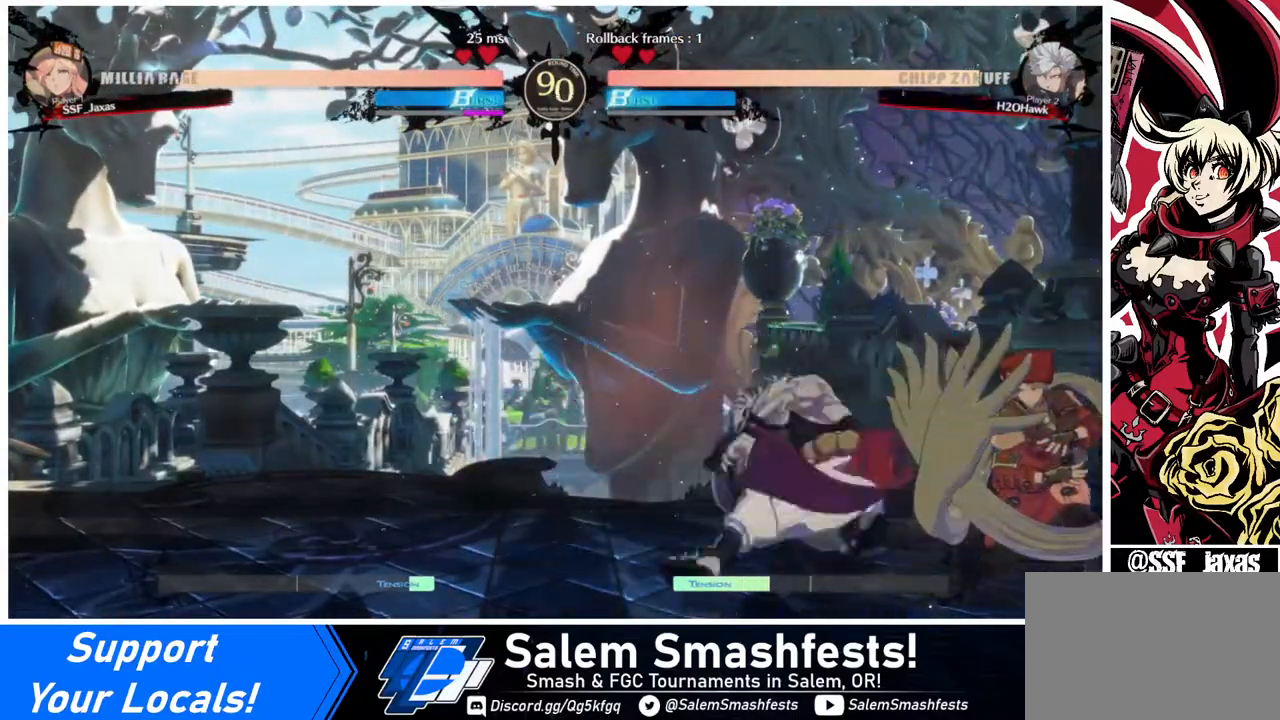
{"buttons": ["DPAD_LEFT"], "events": [[440, "DPAD_DOWN", "up"], [480, "DPAD_RIGHT", "up"], [520, "DPAD_LEFT", "down"]]}
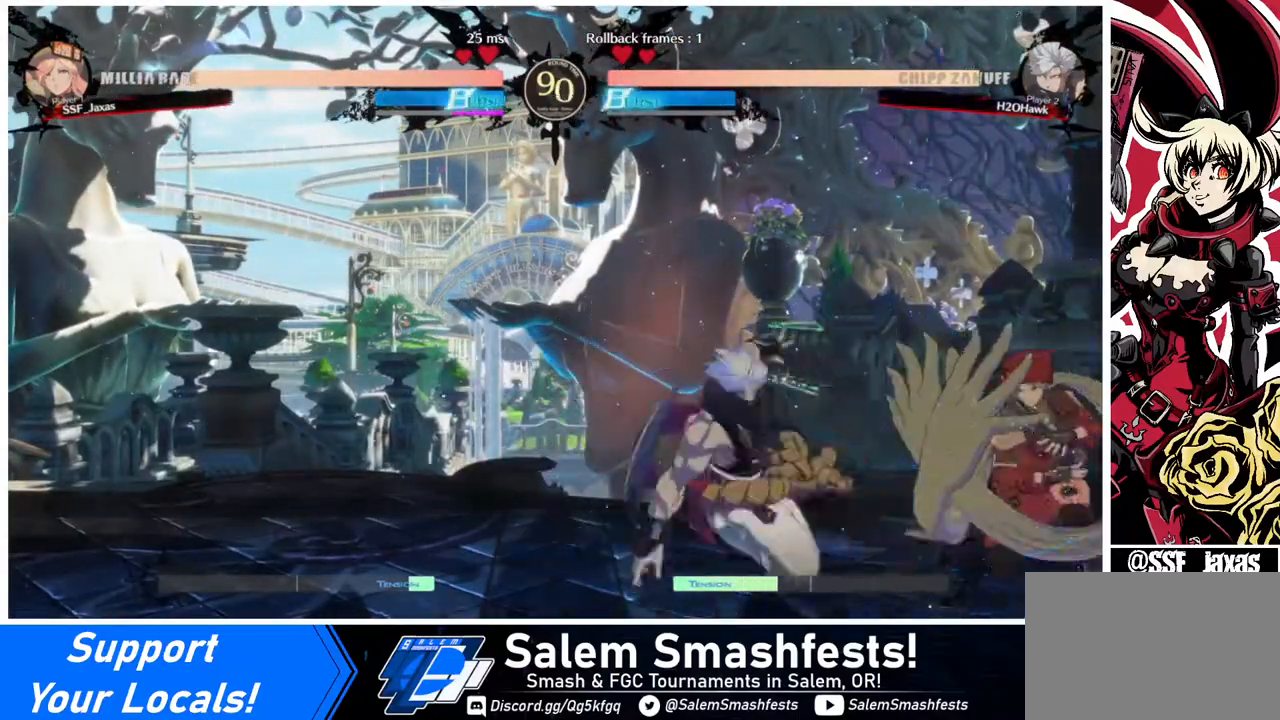
{"buttons": [], "events": [[80, "DPAD_LEFT", "up"], [120, "DPAD_LEFT", "down"], [120, "R2", "down"], [320, "R2", "up"], [480, "DPAD_LEFT", "up"]]}
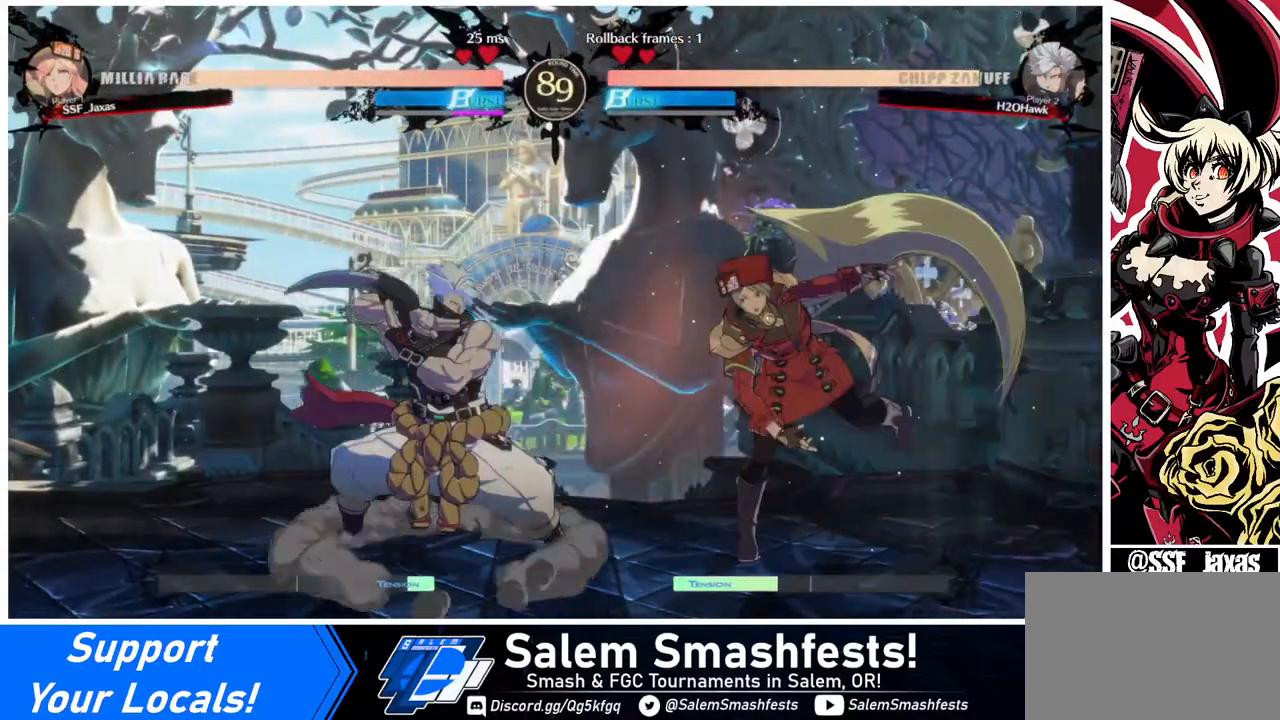
{"buttons": ["DPAD_DOWN", "DPAD_RIGHT"], "events": [[40, "CIRCLE", "down"], [40, "DPAD_RIGHT", "down"], [80, "CIRCLE", "up"], [320, "DPAD_DOWN", "down"]]}
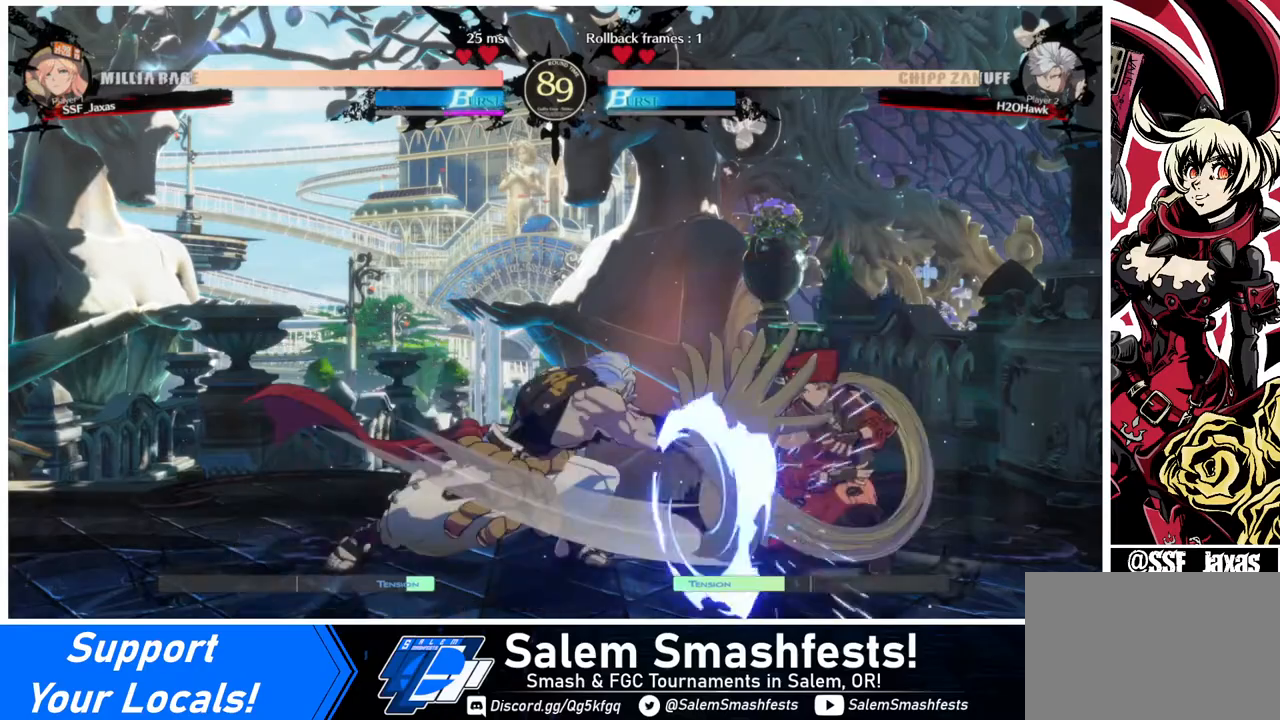
{"buttons": ["L1"], "events": [[320, "DPAD_DOWN", "up"], [360, "DPAD_LEFT", "down"], [360, "DPAD_RIGHT", "up"], [400, "DPAD_UP", "down"], [480, "DPAD_LEFT", "up"], [480, "DPAD_UP", "up"], [480, "L1", "down"]]}
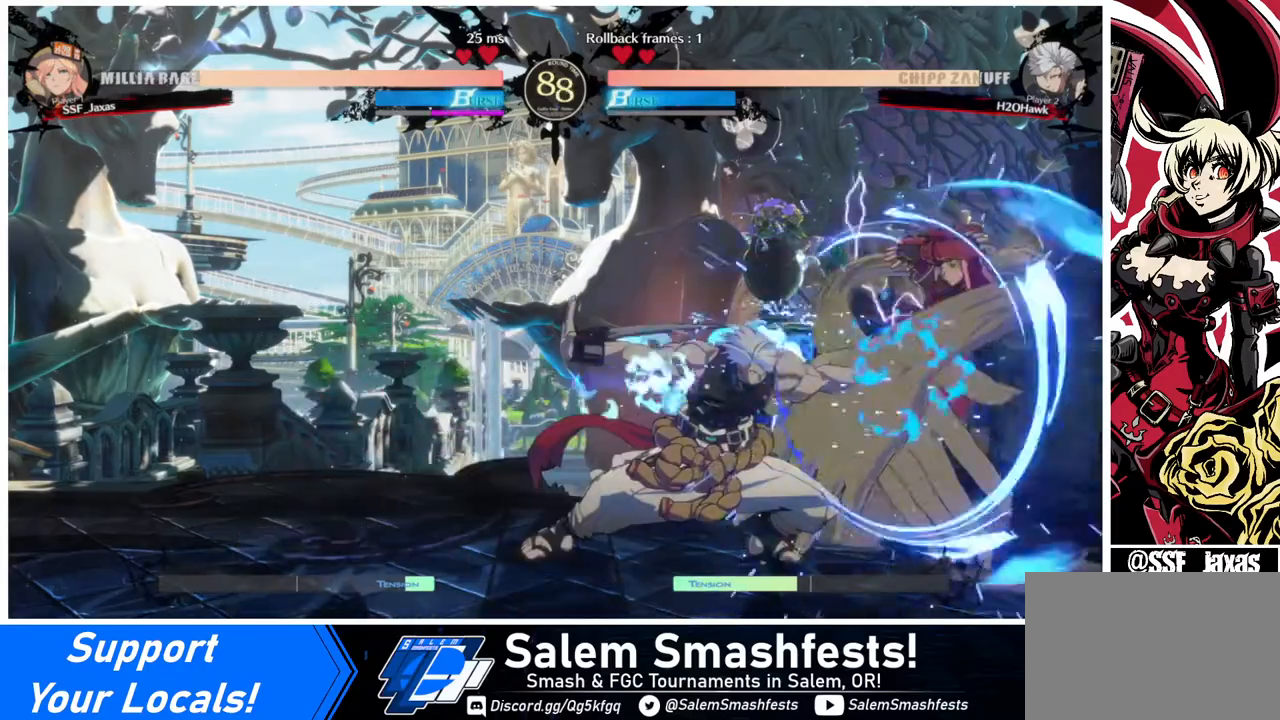
{"buttons": ["L1"], "events": [[40, "L1", "up"], [440, "DPAD_UP", "down"], [480, "DPAD_UP", "up"], [480, "L1", "down"]]}
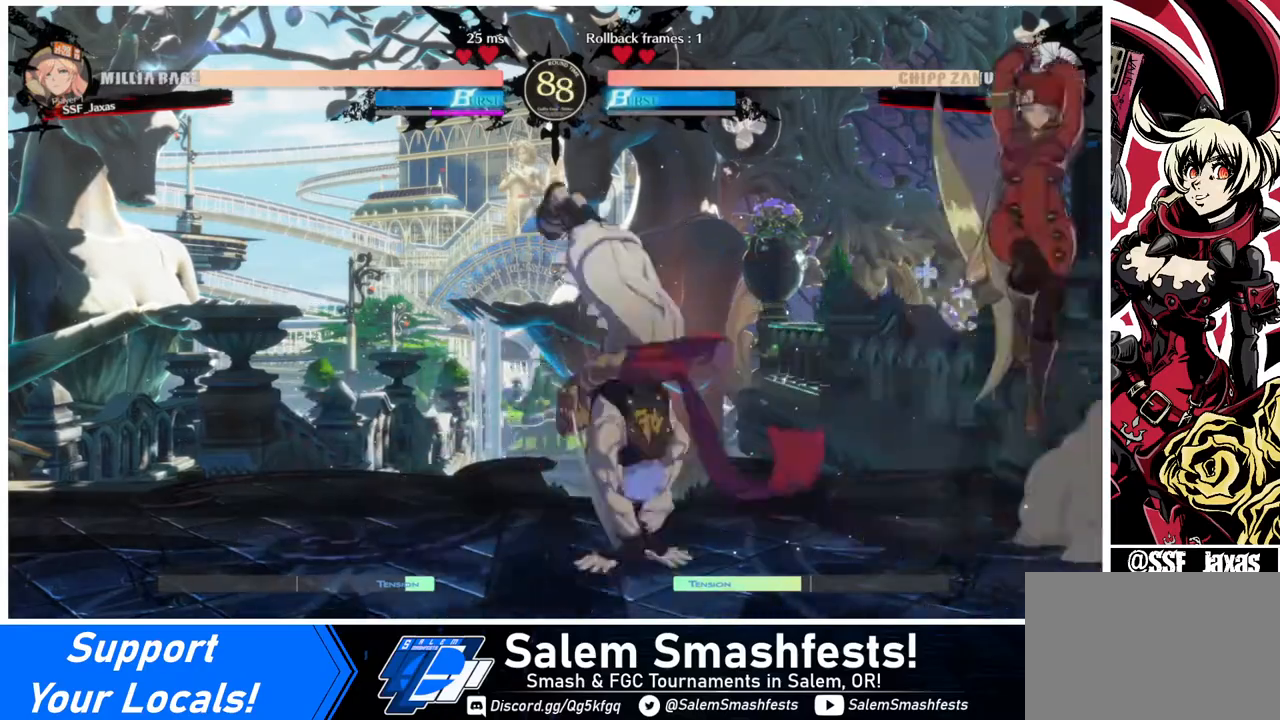
{"buttons": [], "events": [[40, "L1", "up"], [120, "R1", "down"], [240, "R1", "up"]]}
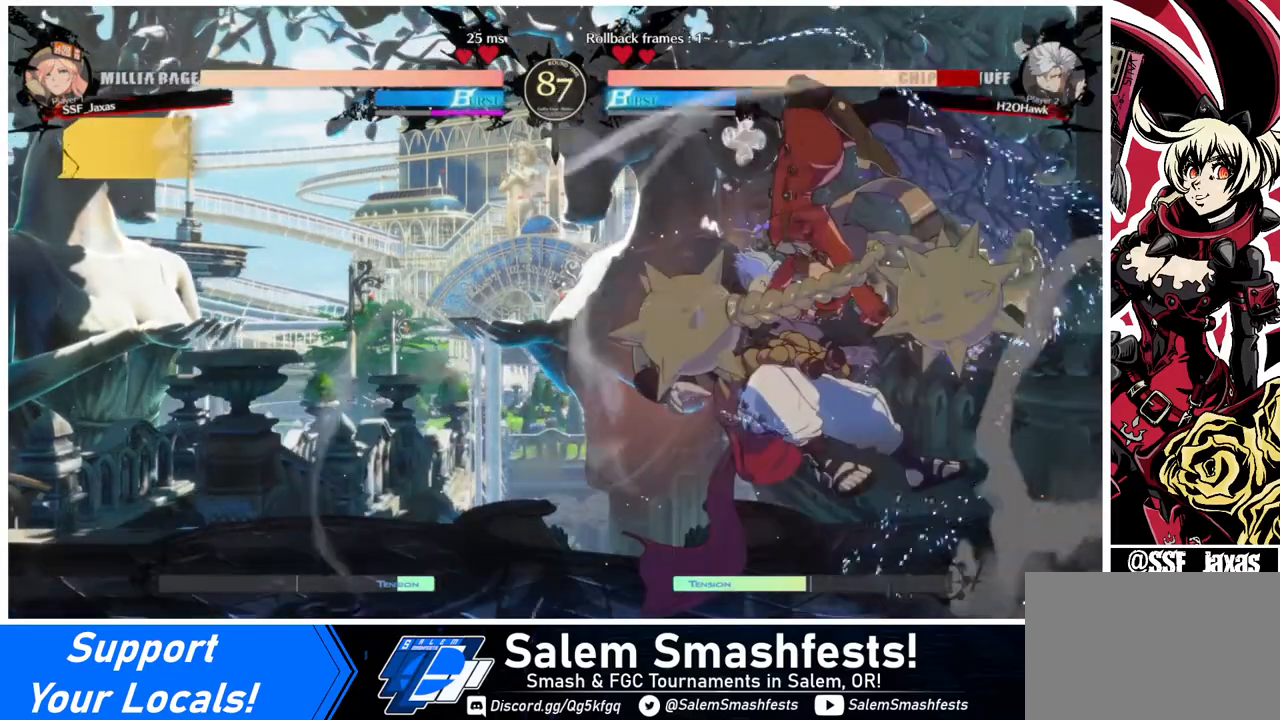
{"buttons": ["DPAD_LEFT"], "events": [[200, "DPAD_DOWN", "down"], [440, "DPAD_DOWN", "up"], [520, "DPAD_LEFT", "down"]]}
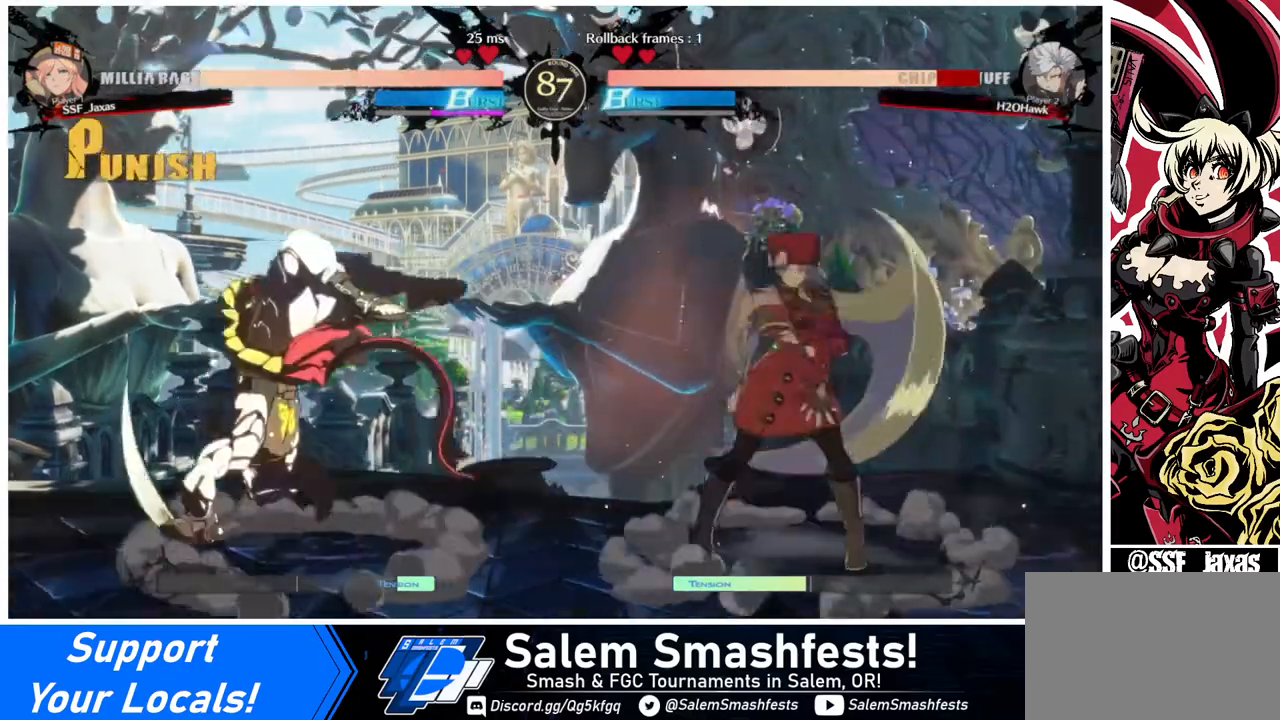
{"buttons": ["SQUARE"], "events": [[80, "DPAD_LEFT", "up"], [160, "DPAD_LEFT", "down"], [400, "DPAD_LEFT", "up"], [400, "SQUARE", "down"]]}
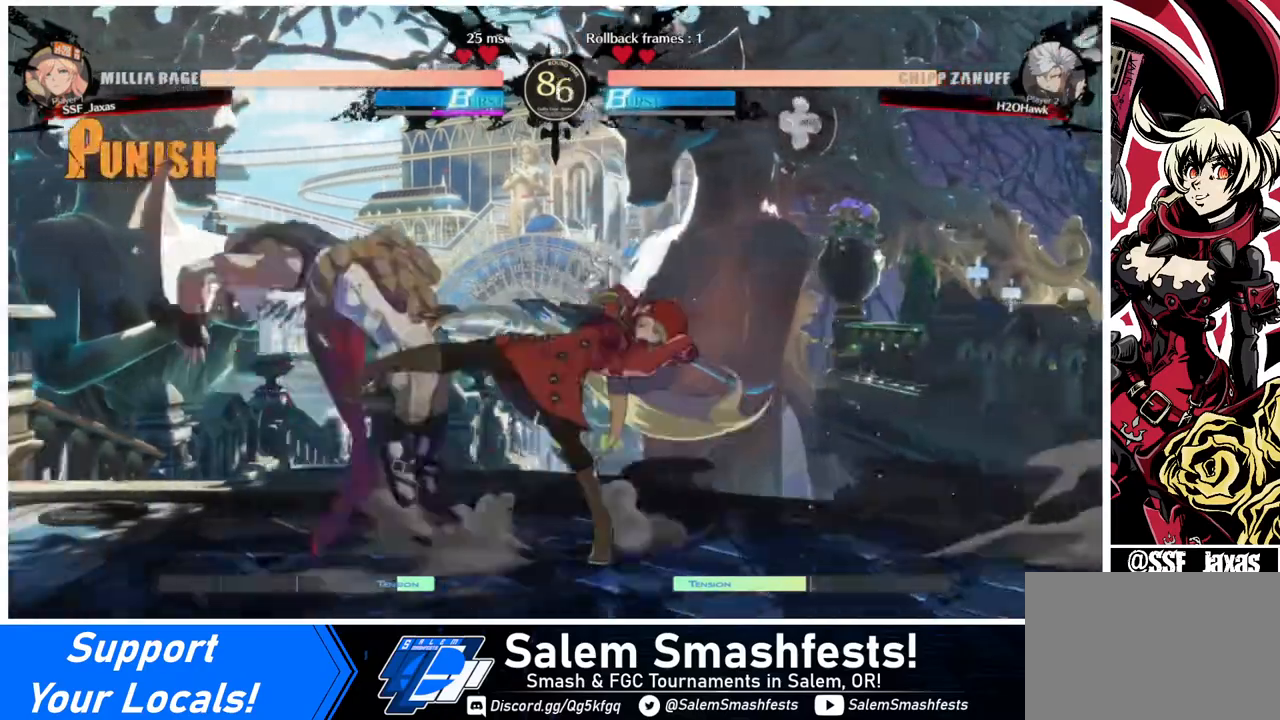
{"buttons": [], "events": [[40, "SQUARE", "up"], [360, "SQUARE", "down"], [440, "SQUARE", "up"]]}
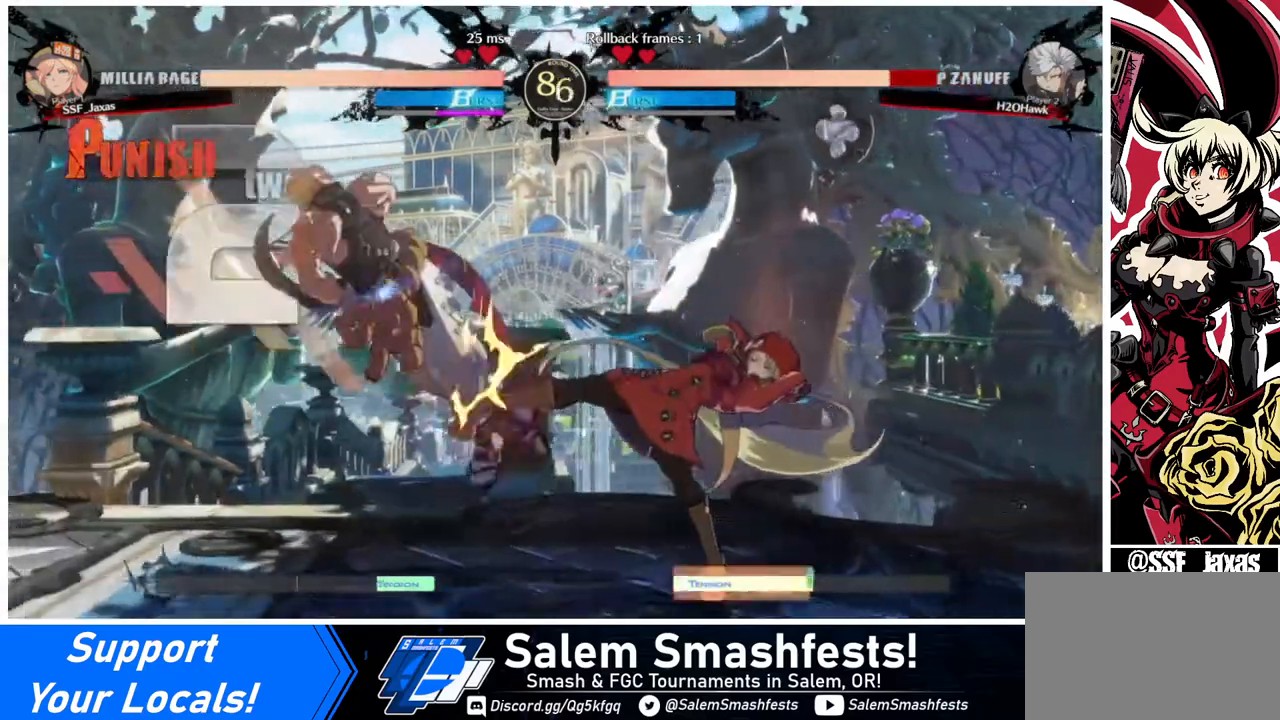
{"buttons": ["DPAD_LEFT"], "events": [[200, "DPAD_LEFT", "down"], [280, "R1", "down"], [400, "R1", "up"]]}
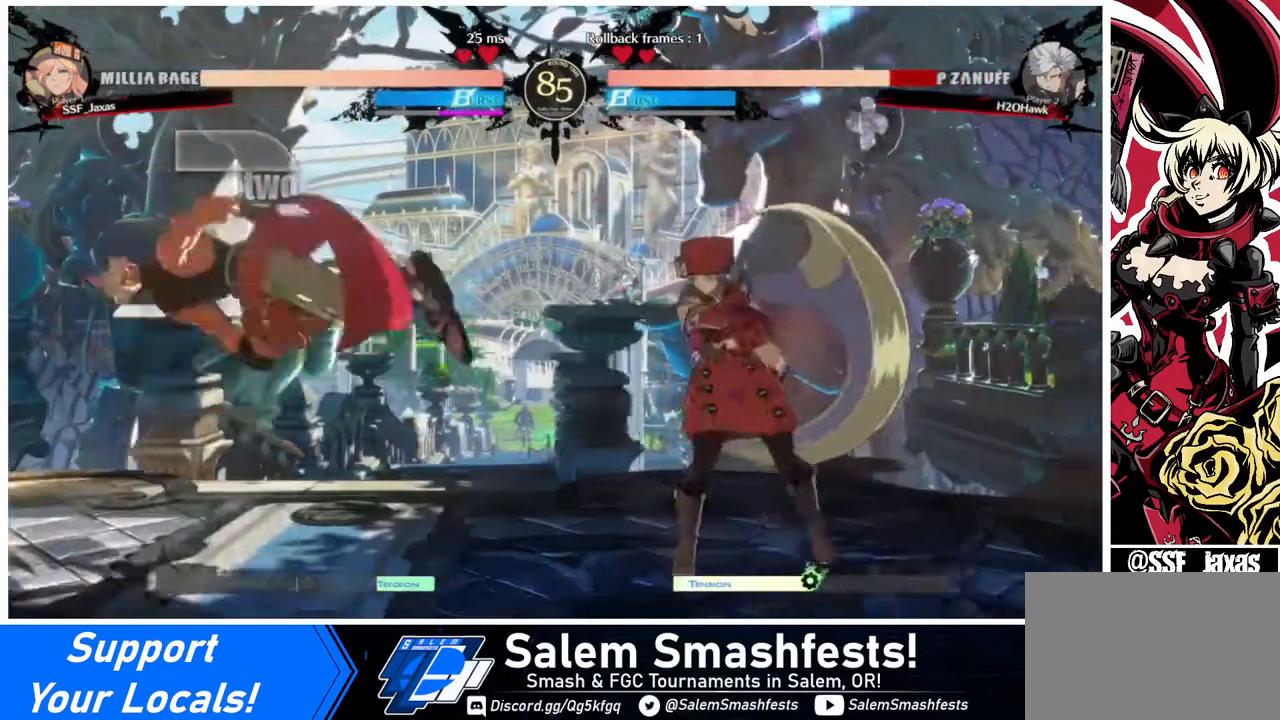
{"buttons": ["DPAD_RIGHT"], "events": [[120, "DPAD_LEFT", "up"], [320, "DPAD_RIGHT", "down"], [400, "DPAD_RIGHT", "up"], [440, "DPAD_RIGHT", "down"]]}
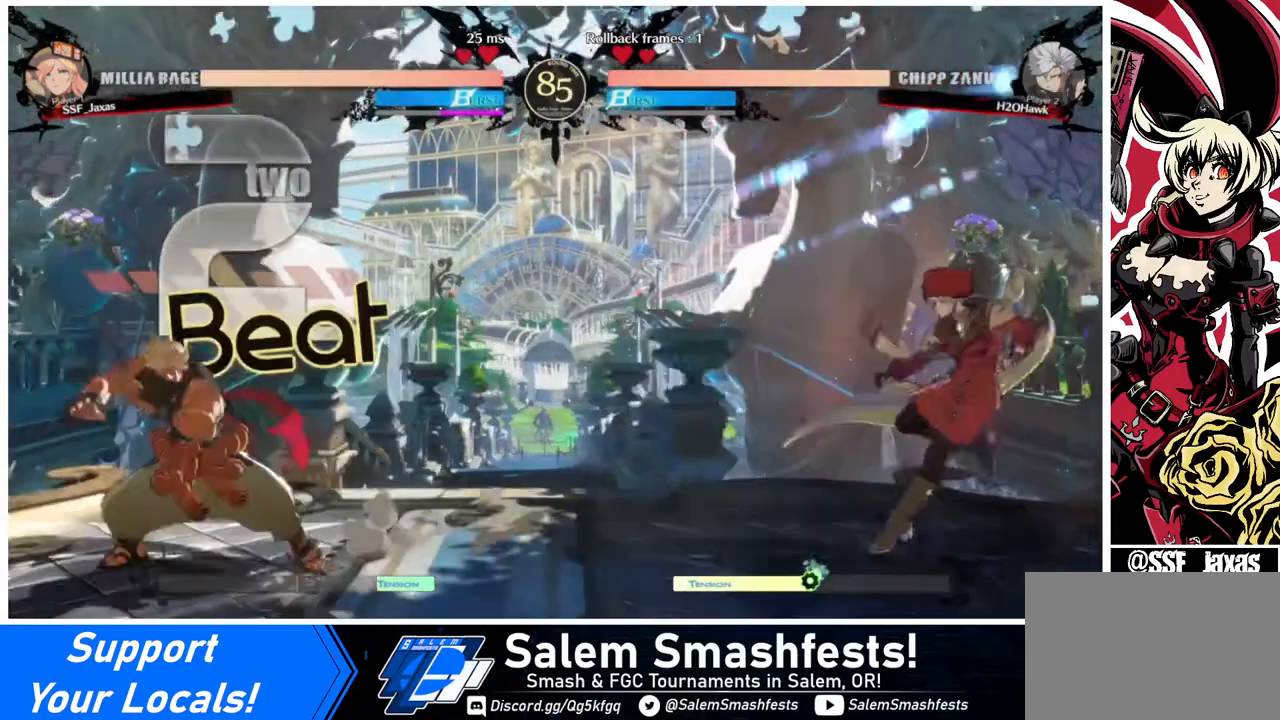
{"buttons": ["DPAD_LEFT"], "events": [[80, "DPAD_RIGHT", "up"], [240, "DPAD_LEFT", "down"]]}
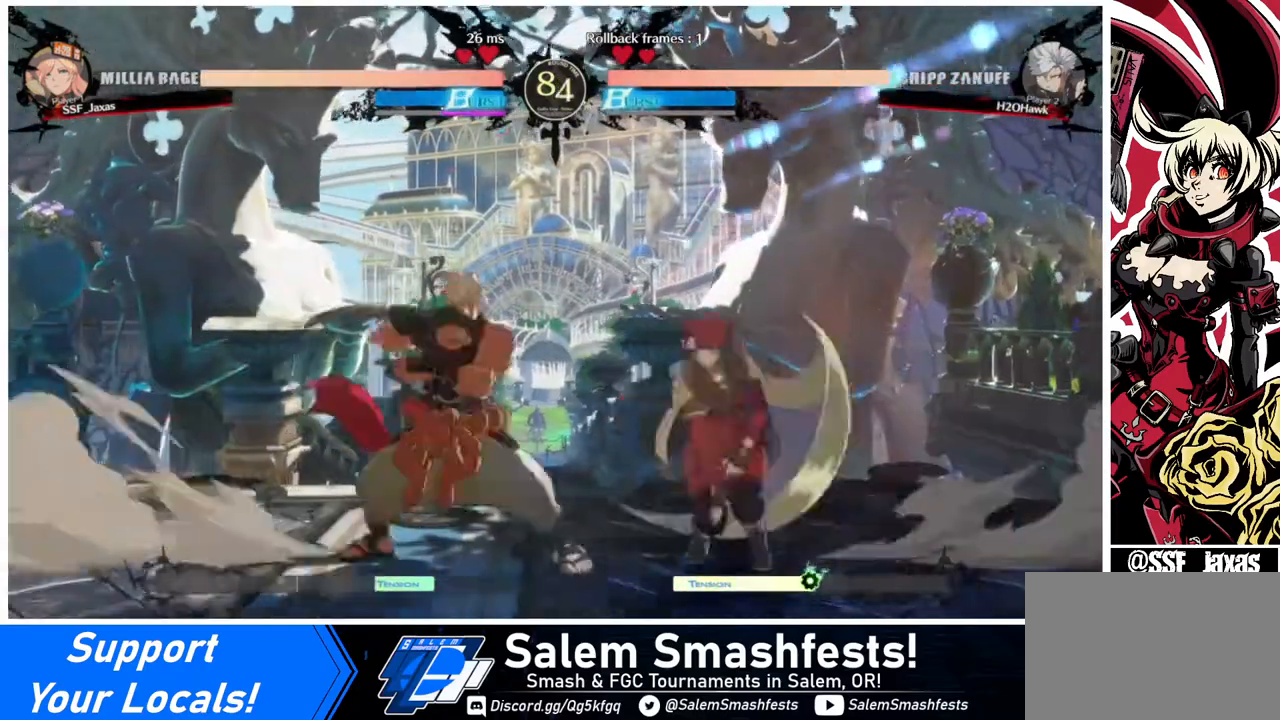
{"buttons": ["DPAD_RIGHT"], "events": [[40, "DPAD_LEFT", "up"], [40, "DPAD_RIGHT", "down"], [40, "DPAD_UP", "down"], [40, "SQUARE", "down"], [80, "DPAD_UP", "up"], [160, "SQUARE", "up"], [200, "DPAD_RIGHT", "up"], [240, "L1", "down"], [400, "L1", "up"], [480, "DPAD_RIGHT", "down"]]}
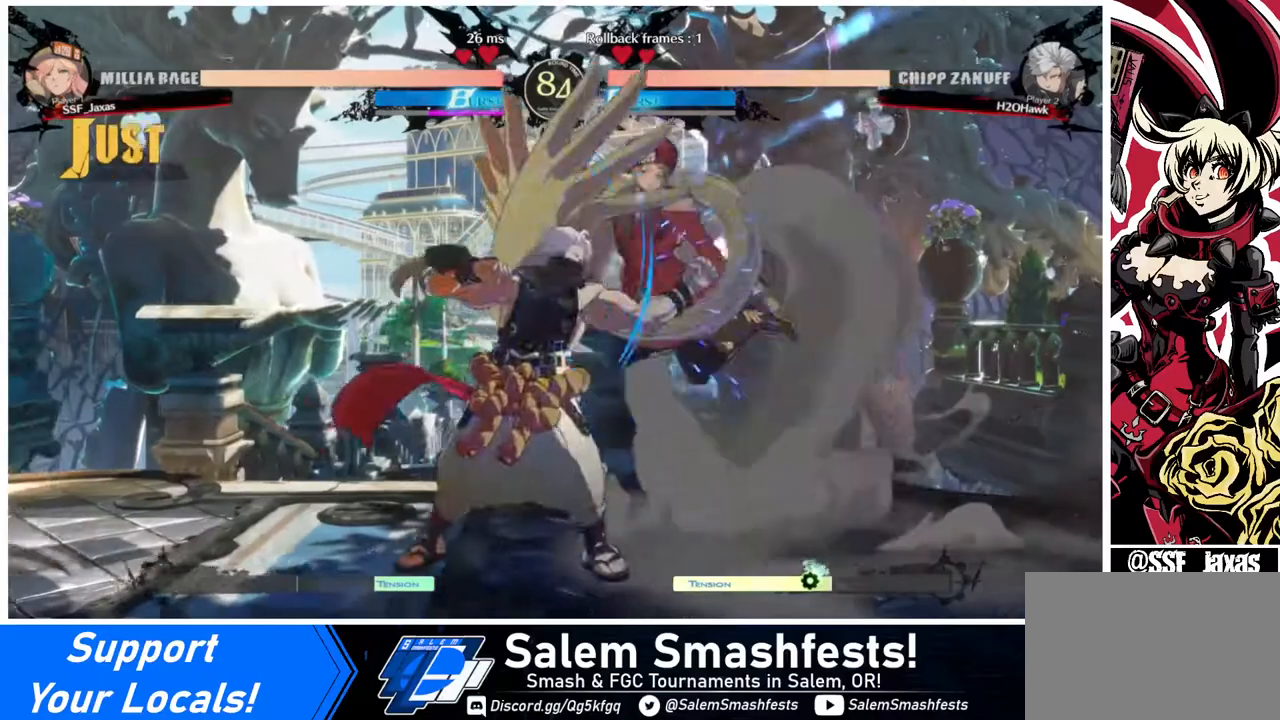
{"buttons": ["DPAD_DOWN", "DPAD_RIGHT"], "events": [[120, "DPAD_DOWN", "down"]]}
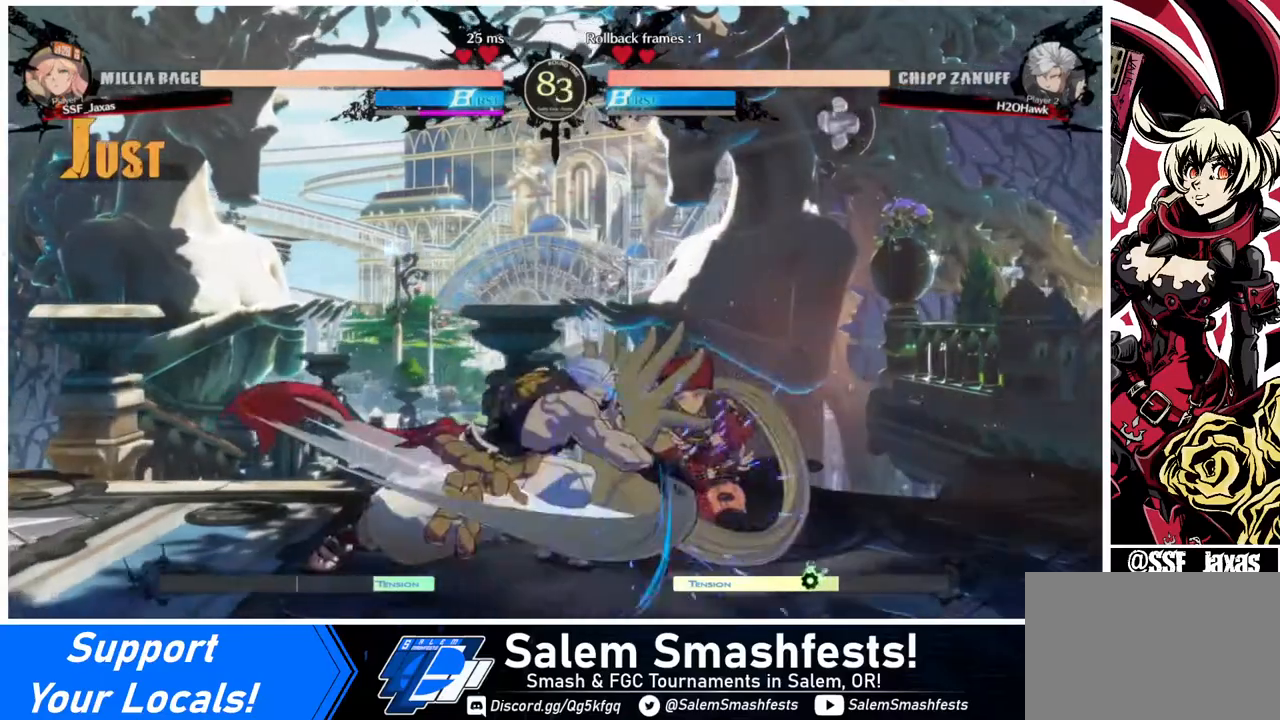
{"buttons": ["DPAD_DOWN", "DPAD_RIGHT"], "events": []}
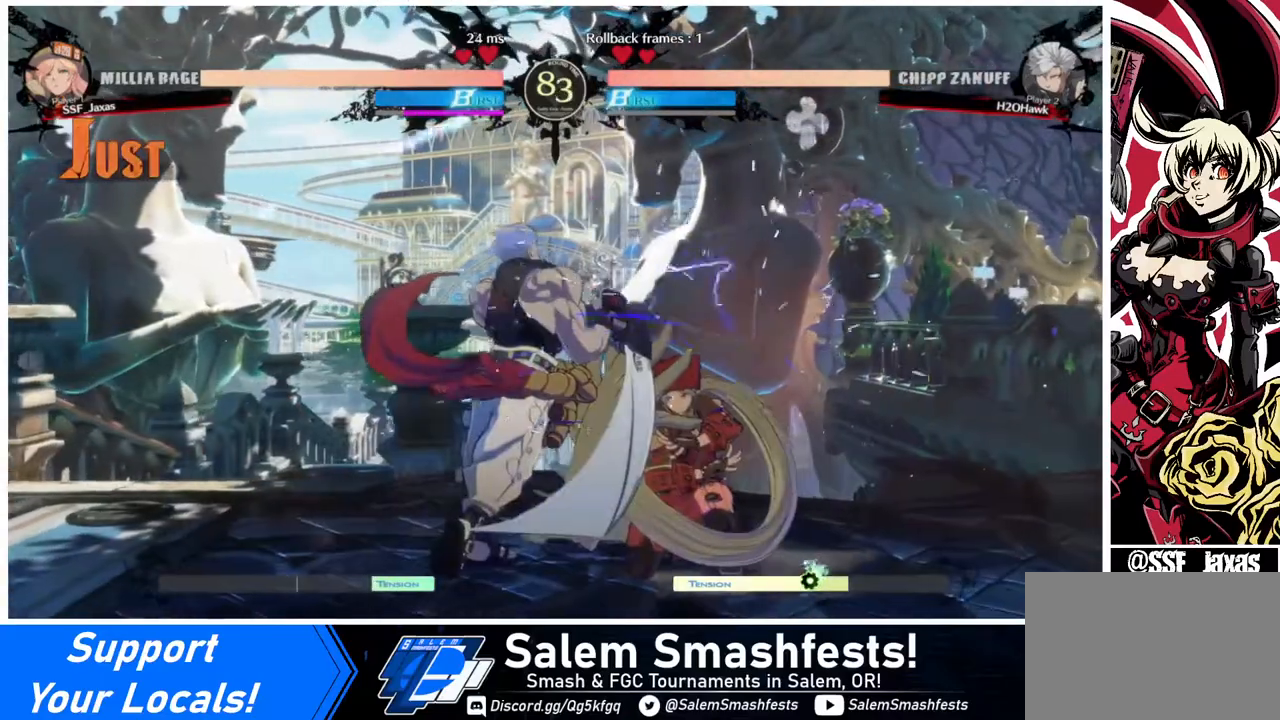
{"buttons": ["DPAD_RIGHT"], "events": [[320, "DPAD_DOWN", "up"], [320, "DPAD_UP", "down"], [480, "DPAD_UP", "up"]]}
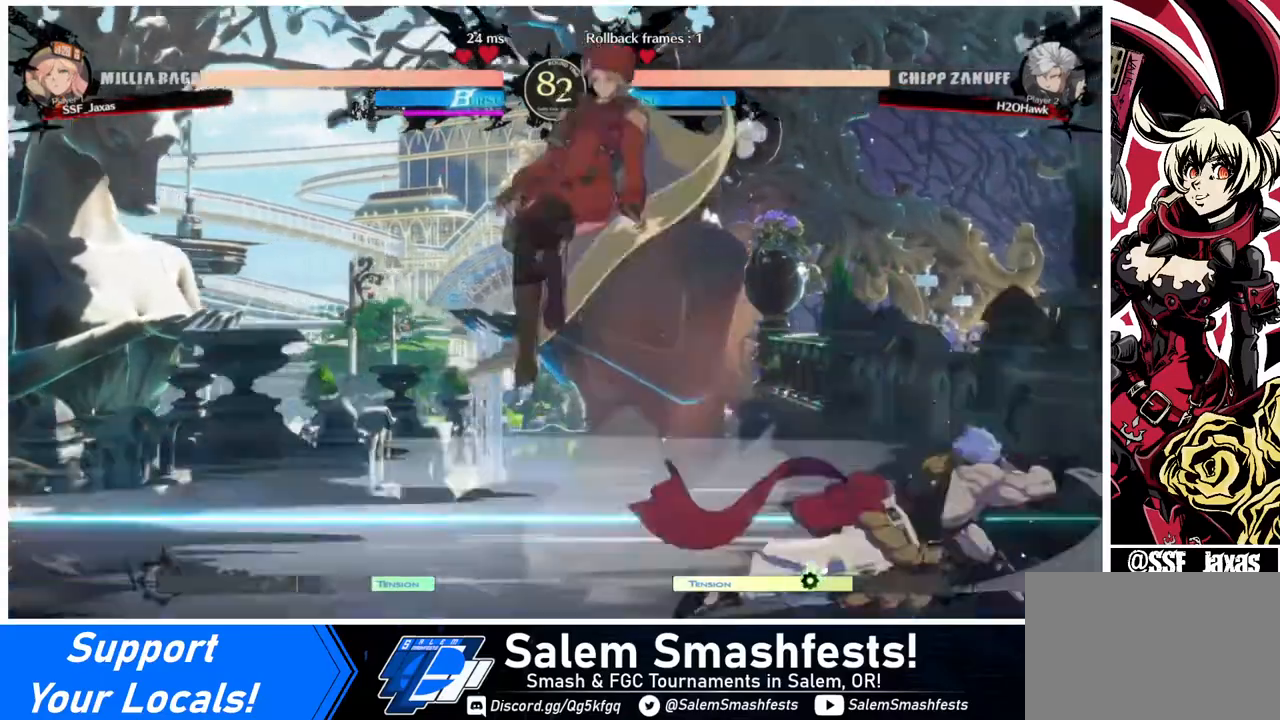
{"buttons": [], "events": [[80, "DPAD_RIGHT", "up"], [440, "TRIANGLE", "down"], [480, "TRIANGLE", "up"]]}
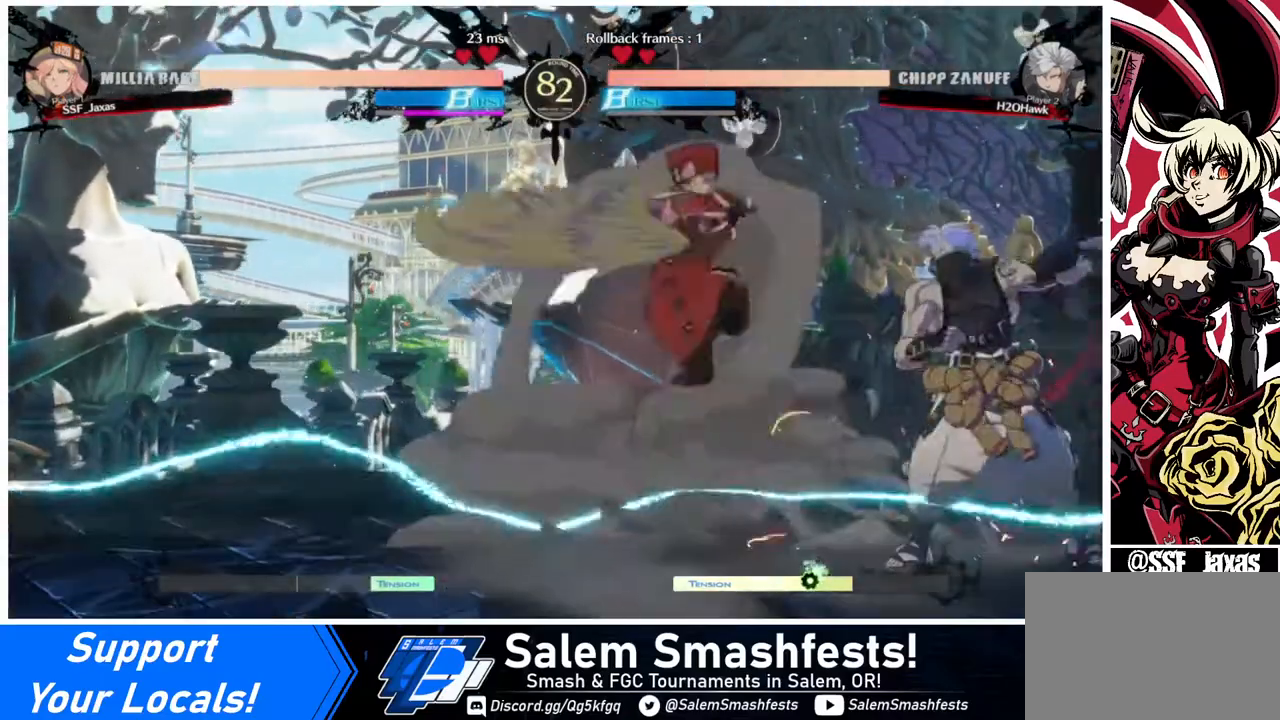
{"buttons": ["DPAD_DOWN", "DPAD_LEFT"], "events": [[120, "DPAD_LEFT", "down"], [160, "DPAD_DOWN", "down"], [320, "SQUARE", "down"], [400, "SQUARE", "up"]]}
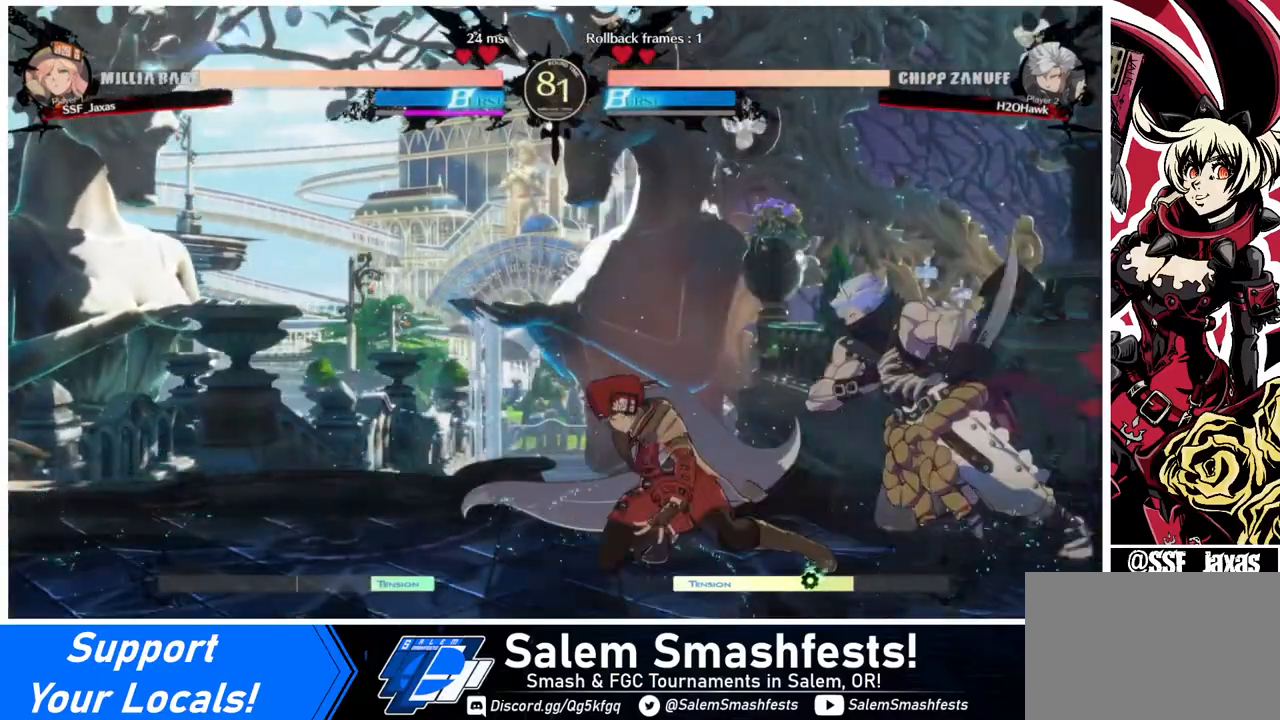
{"buttons": ["DPAD_DOWN", "DPAD_LEFT"], "events": [[40, "R2", "down"], [200, "DPAD_DOWN", "up"], [200, "DPAD_LEFT", "up"], [200, "R2", "up"], [320, "DPAD_LEFT", "down"], [360, "DPAD_DOWN", "down"]]}
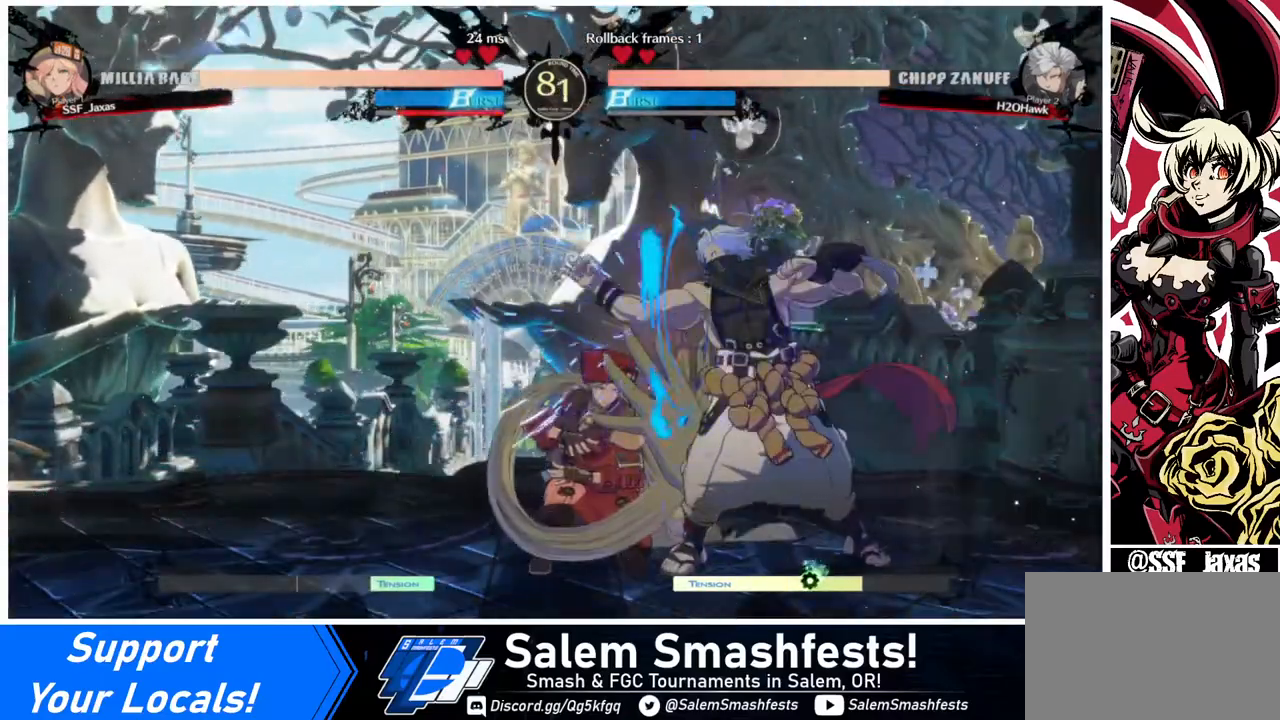
{"buttons": ["DPAD_DOWN", "DPAD_LEFT"], "events": []}